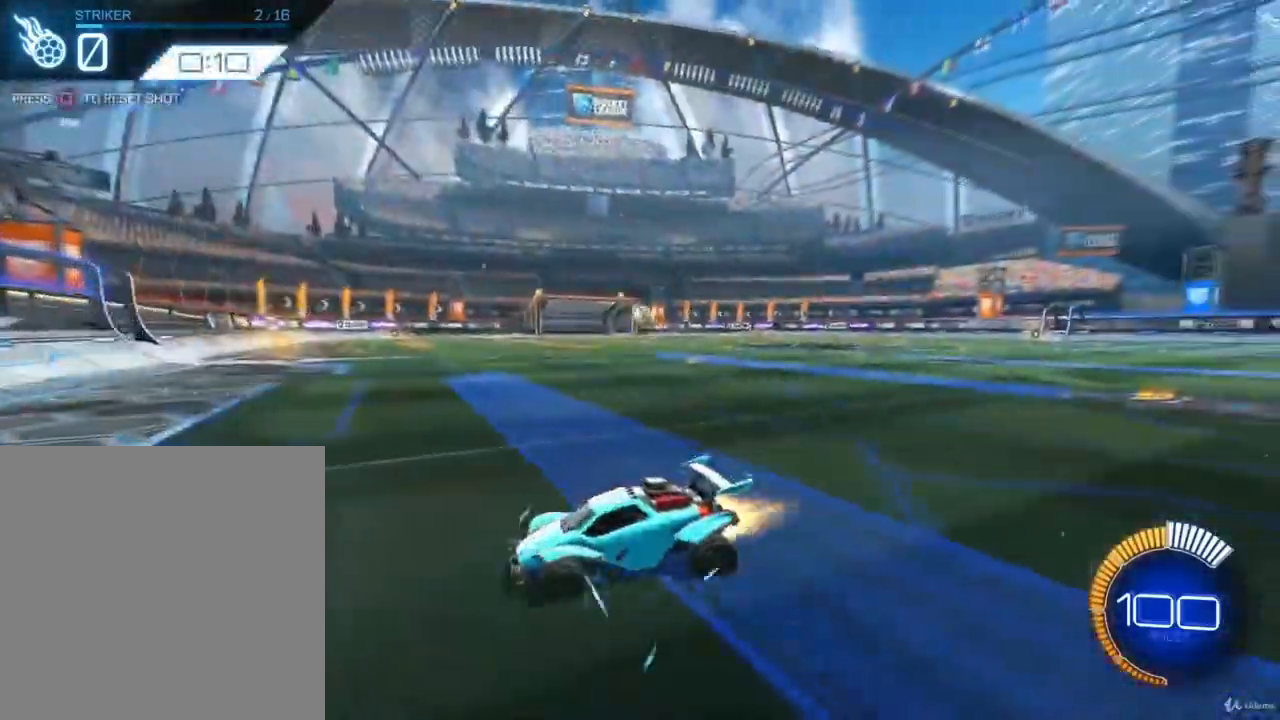
Gameplay with a controller (PlayStation layout); each line is a JSON object with the inputs held at the frame after it. "events" lists button and stick changes between this image and that frame as [ms after this image, input, new state], when the widget could be followed in between.
{"buttons": ["R2"], "left_stick": "center", "right_stick": "center", "events": [[100, "left_stick", "left"], [167, "CIRCLE", "up"], [300, "left_stick", "center"]]}
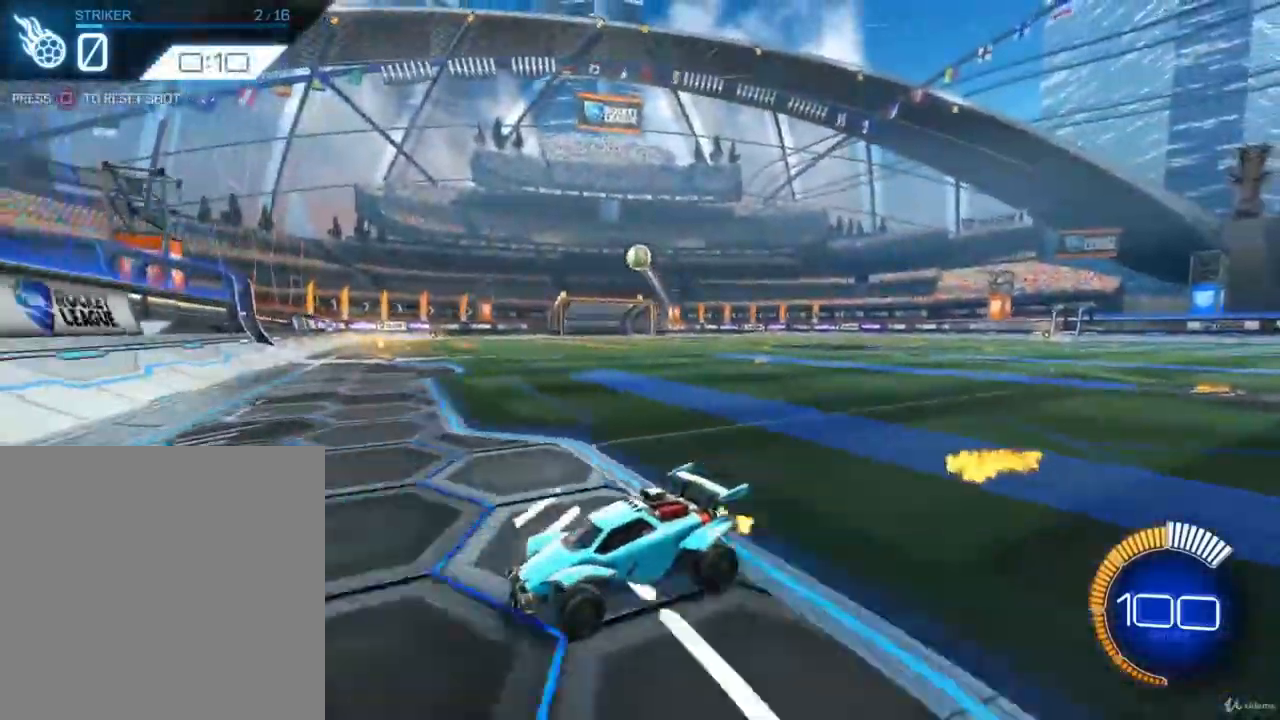
{"buttons": ["R2"], "left_stick": "right", "right_stick": "center", "events": [[333, "left_stick", "right"]]}
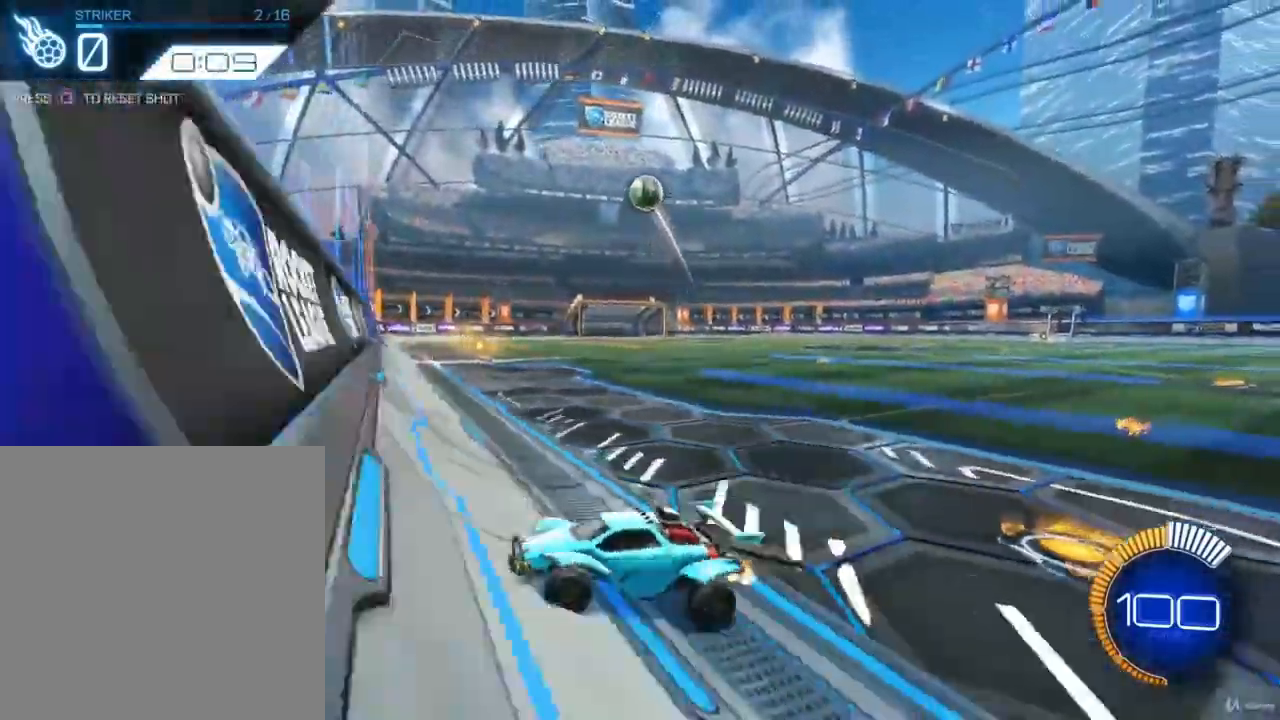
{"buttons": ["CIRCLE", "R2"], "left_stick": "up-right", "right_stick": "center", "events": [[33, "left_stick", "center"], [133, "CIRCLE", "down"], [133, "left_stick", "right"], [267, "left_stick", "center"], [500, "left_stick", "up-right"]]}
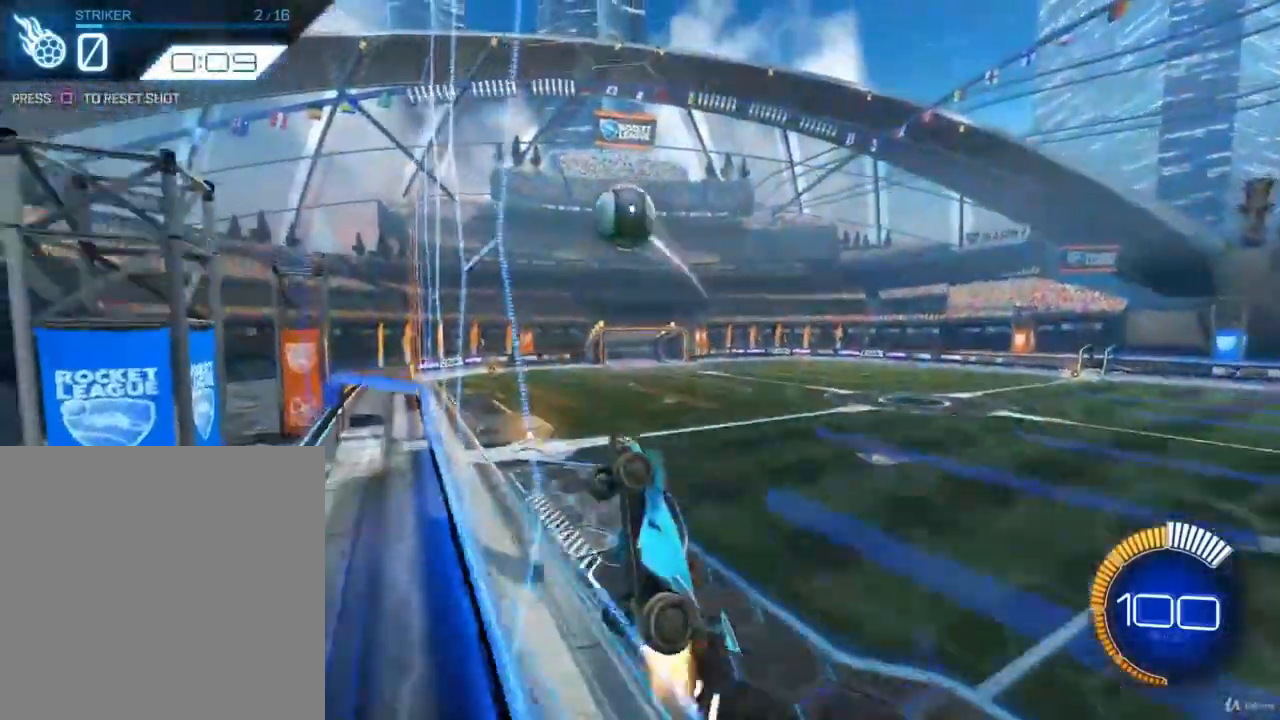
{"buttons": ["CIRCLE", "R2"], "left_stick": "up-right", "right_stick": "center", "events": [[167, "CROSS", "down"], [267, "CROSS", "up"], [333, "CROSS", "down"], [500, "CROSS", "up"]]}
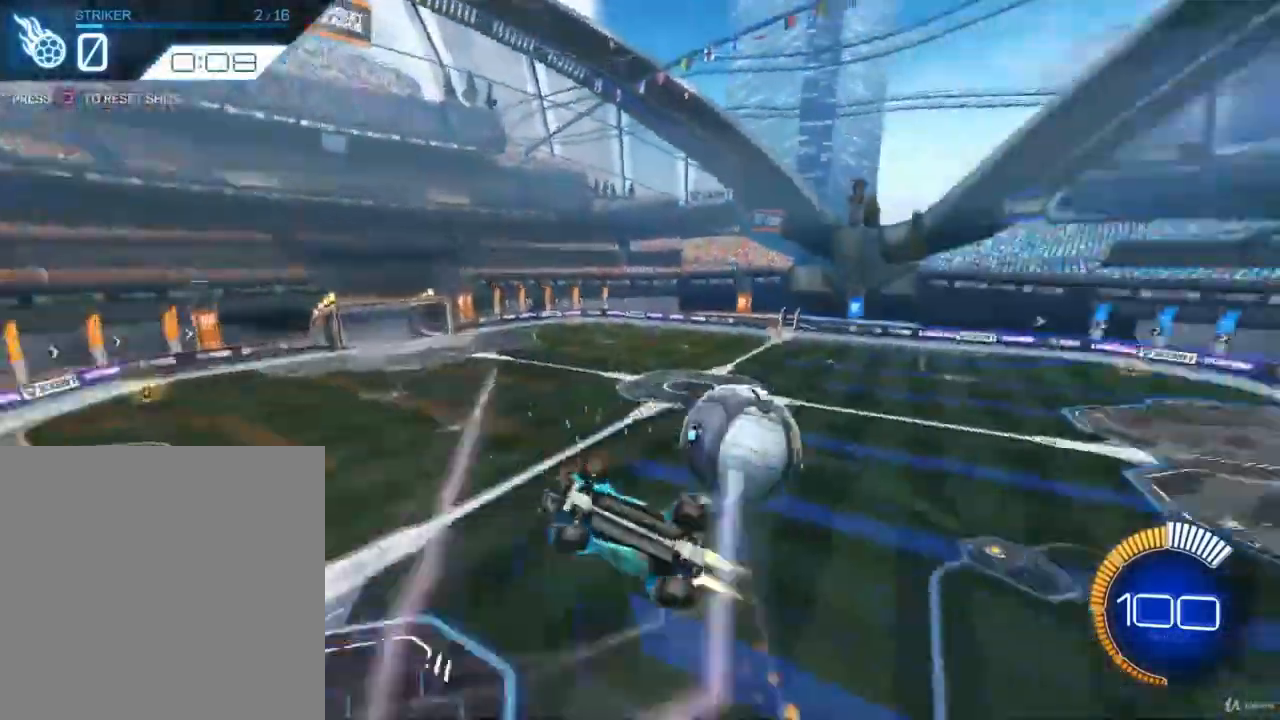
{"buttons": [], "left_stick": "right", "right_stick": "center", "events": [[33, "left_stick", "center"], [100, "CIRCLE", "up"], [267, "left_stick", "right"], [333, "R2", "up"]]}
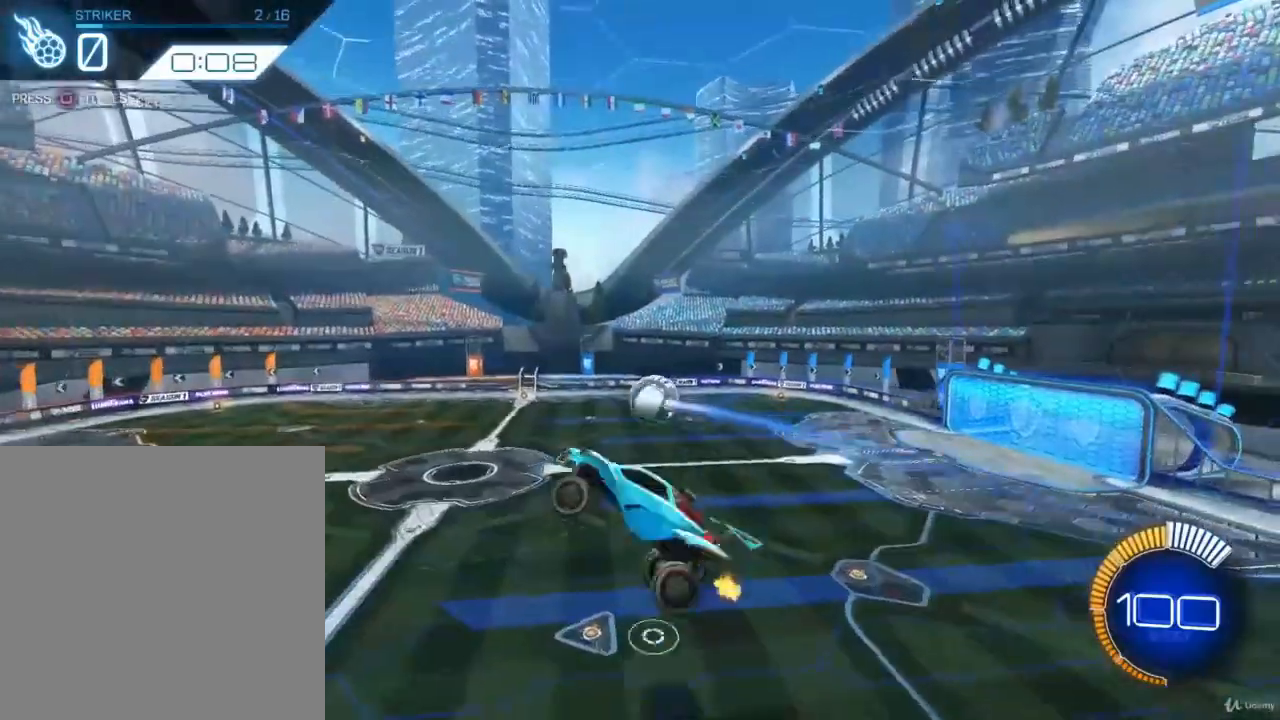
{"buttons": ["L1"], "left_stick": "down-left", "right_stick": "center", "events": [[133, "left_stick", "center"], [400, "left_stick", "down-left"], [467, "L1", "down"]]}
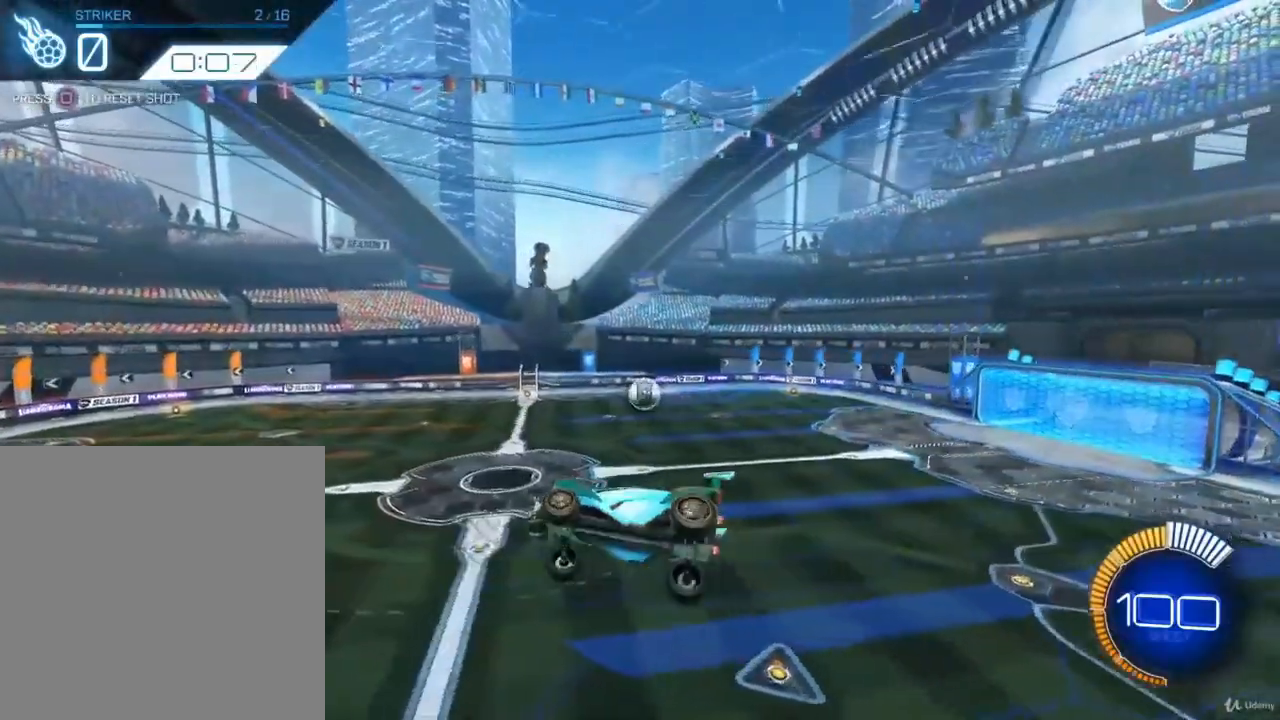
{"buttons": [], "left_stick": "center", "right_stick": "center", "events": [[167, "L1", "up"], [167, "left_stick", "center"]]}
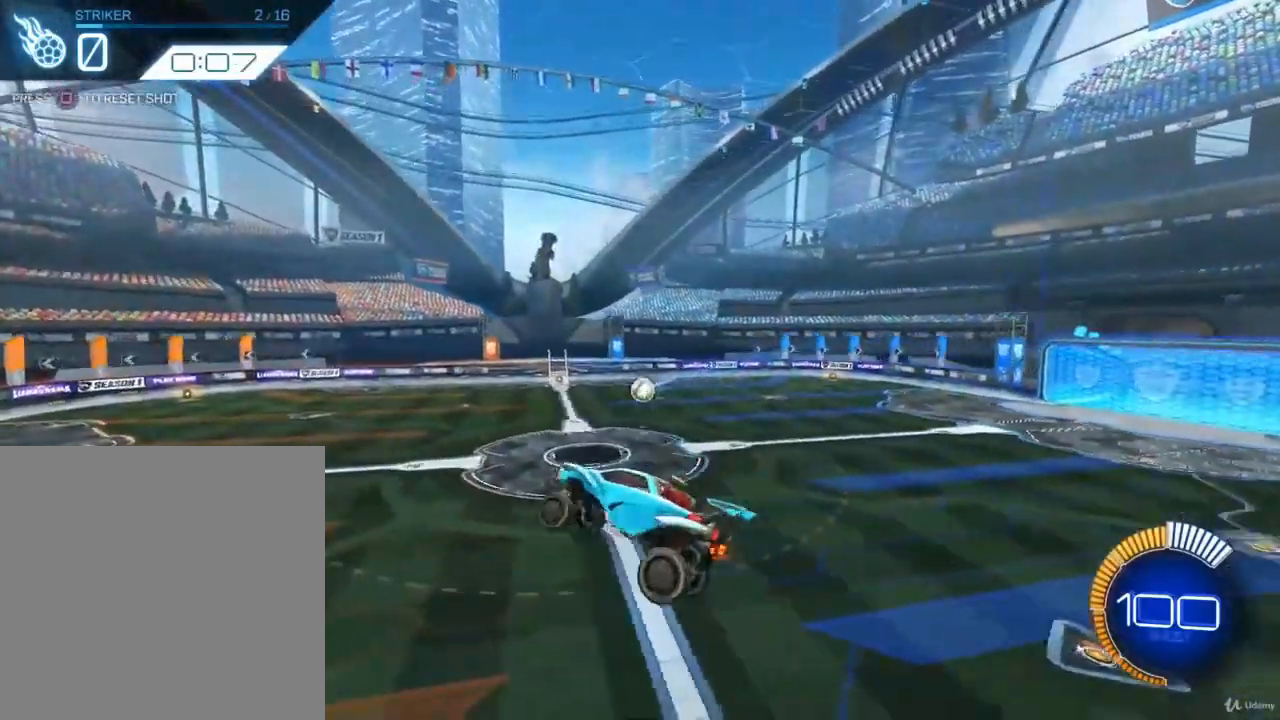
{"buttons": [], "left_stick": "center", "right_stick": "center", "events": [[33, "left_stick", "left"], [100, "L1", "down"], [233, "left_stick", "center"], [300, "L1", "up"]]}
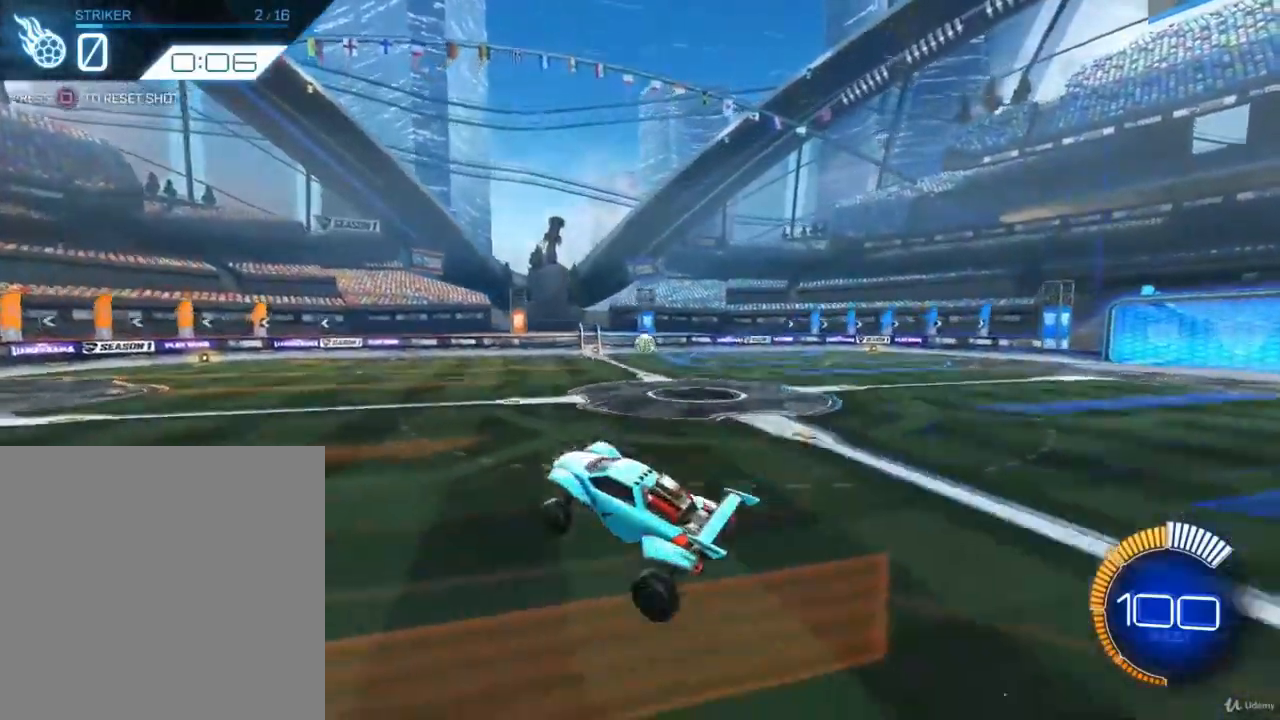
{"buttons": [], "left_stick": "center", "right_stick": "center", "events": [[367, "DPAD_RIGHT", "down"], [467, "DPAD_RIGHT", "up"]]}
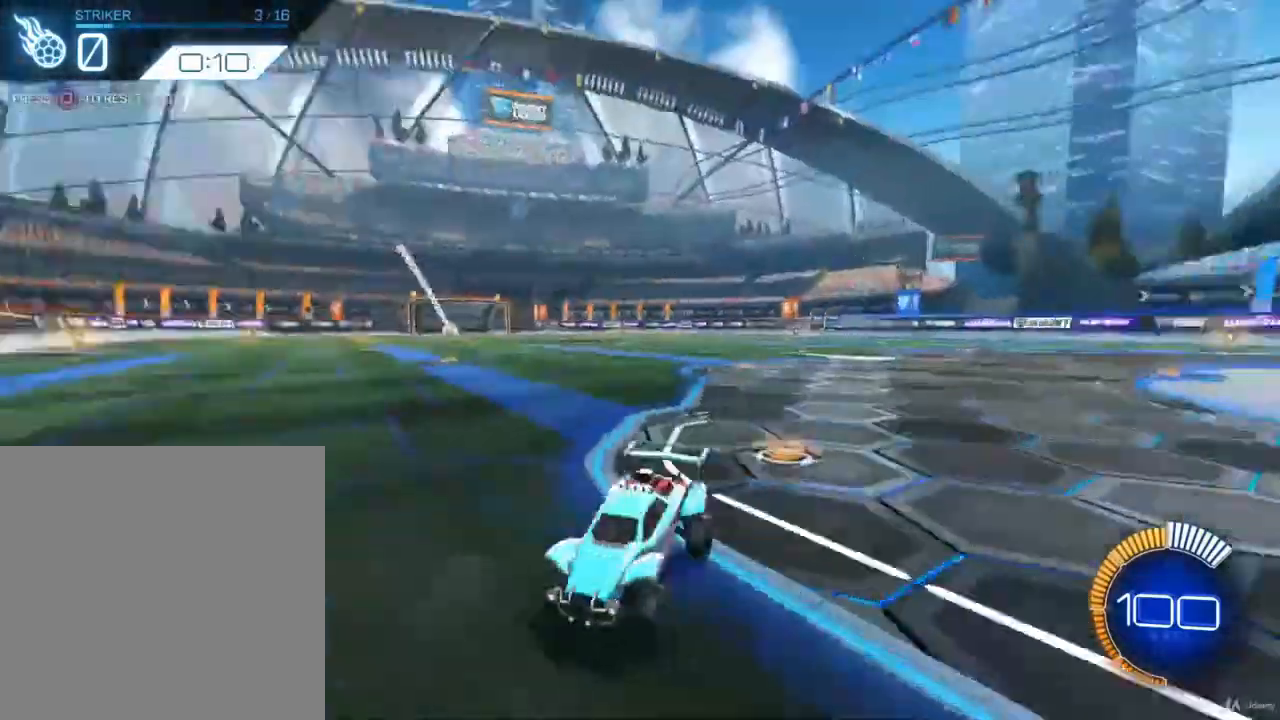
{"buttons": ["CIRCLE", "R2"], "left_stick": "center", "right_stick": "center", "events": [[233, "R2", "down"], [400, "CIRCLE", "down"]]}
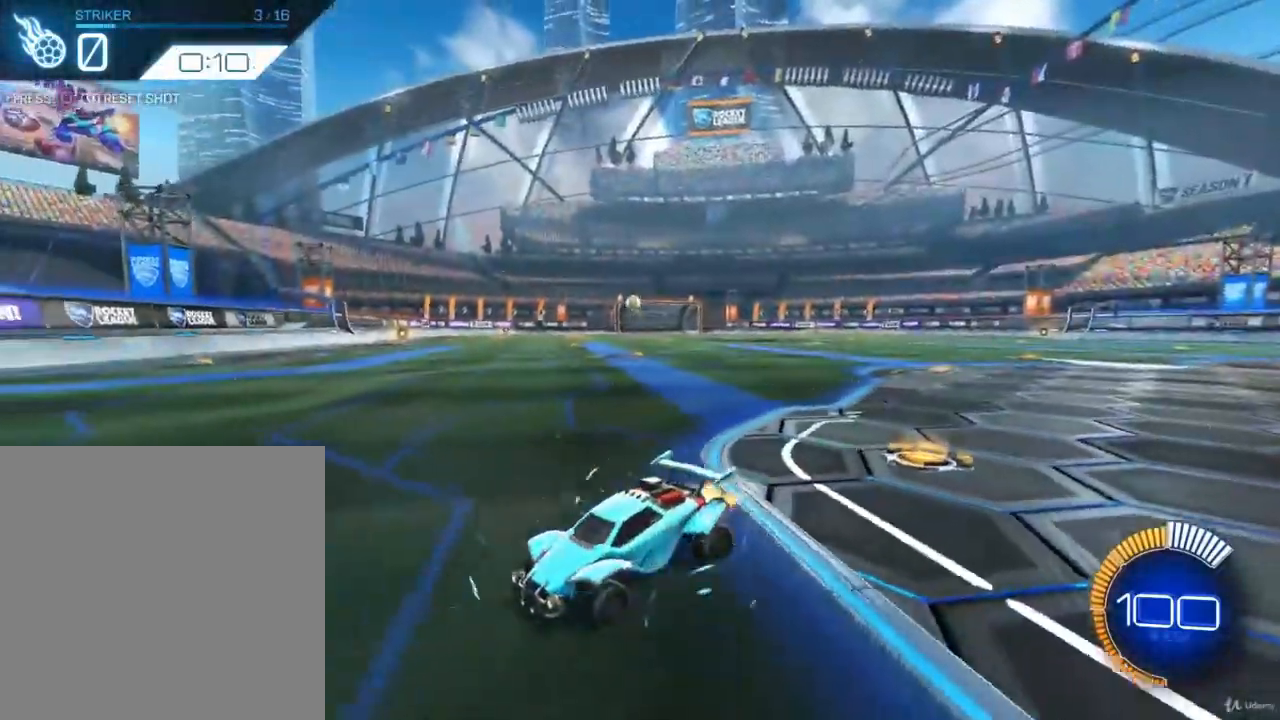
{"buttons": ["R2"], "left_stick": "center", "right_stick": "center", "events": [[133, "CIRCLE", "up"]]}
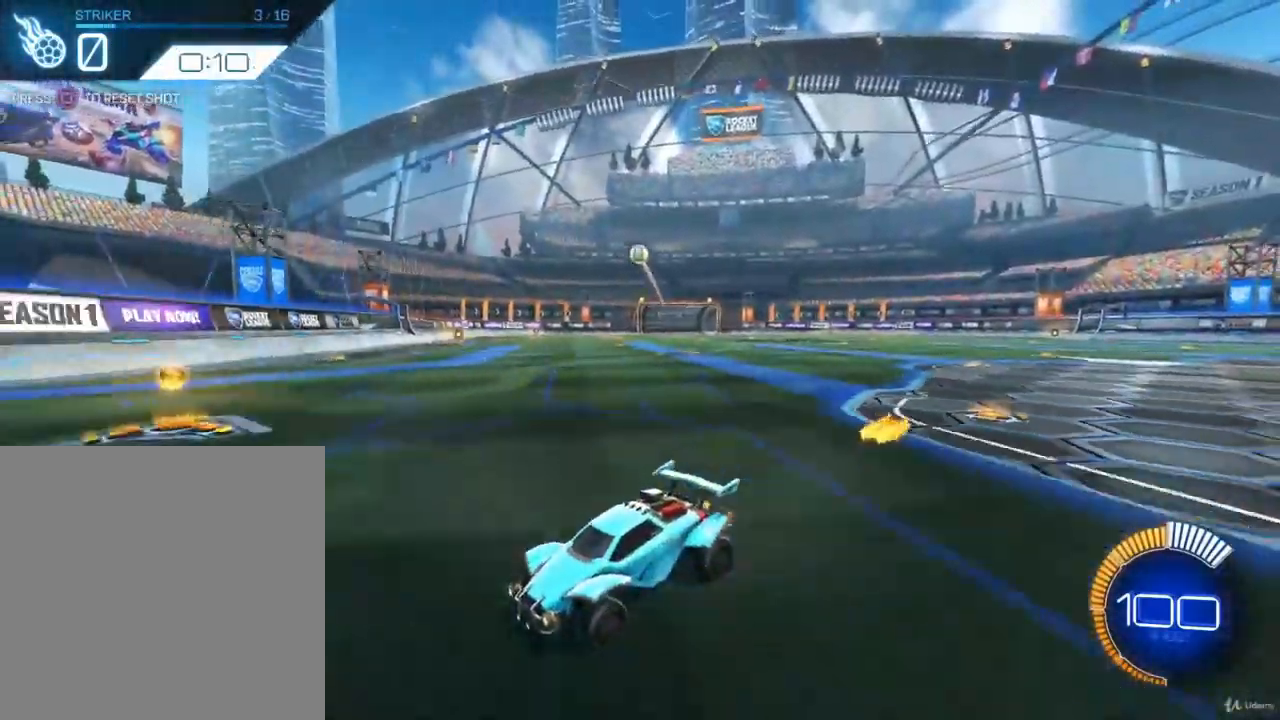
{"buttons": [], "left_stick": "center", "right_stick": "center", "events": [[300, "R2", "up"]]}
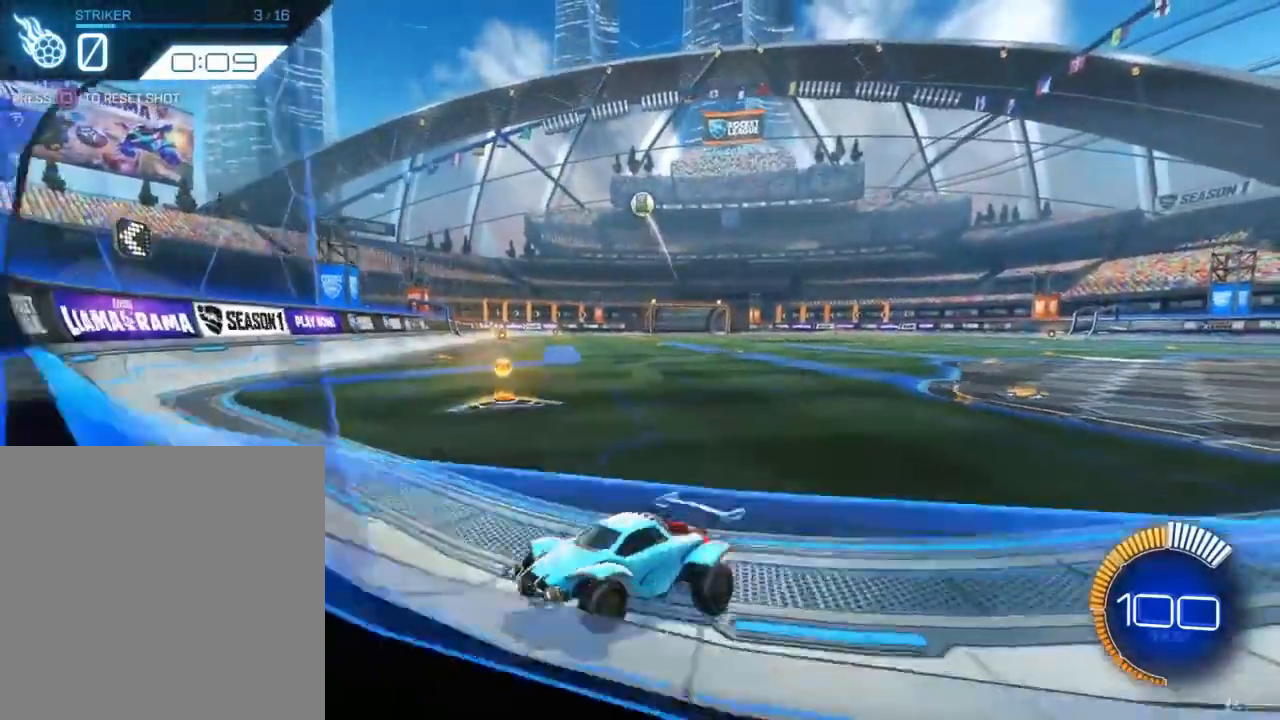
{"buttons": ["R2"], "left_stick": "center", "right_stick": "center", "events": [[233, "R2", "down"]]}
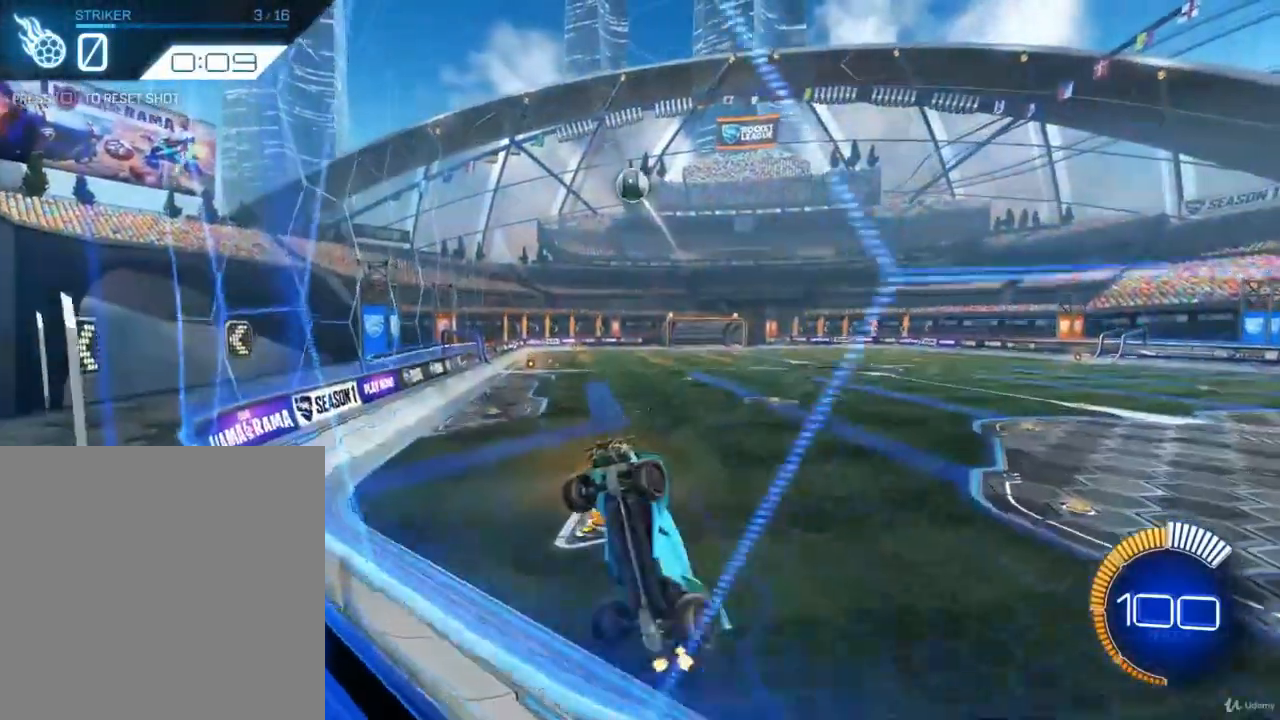
{"buttons": ["CIRCLE", "R2"], "left_stick": "center", "right_stick": "center", "events": [[33, "left_stick", "right"], [200, "CIRCLE", "down"], [233, "left_stick", "center"]]}
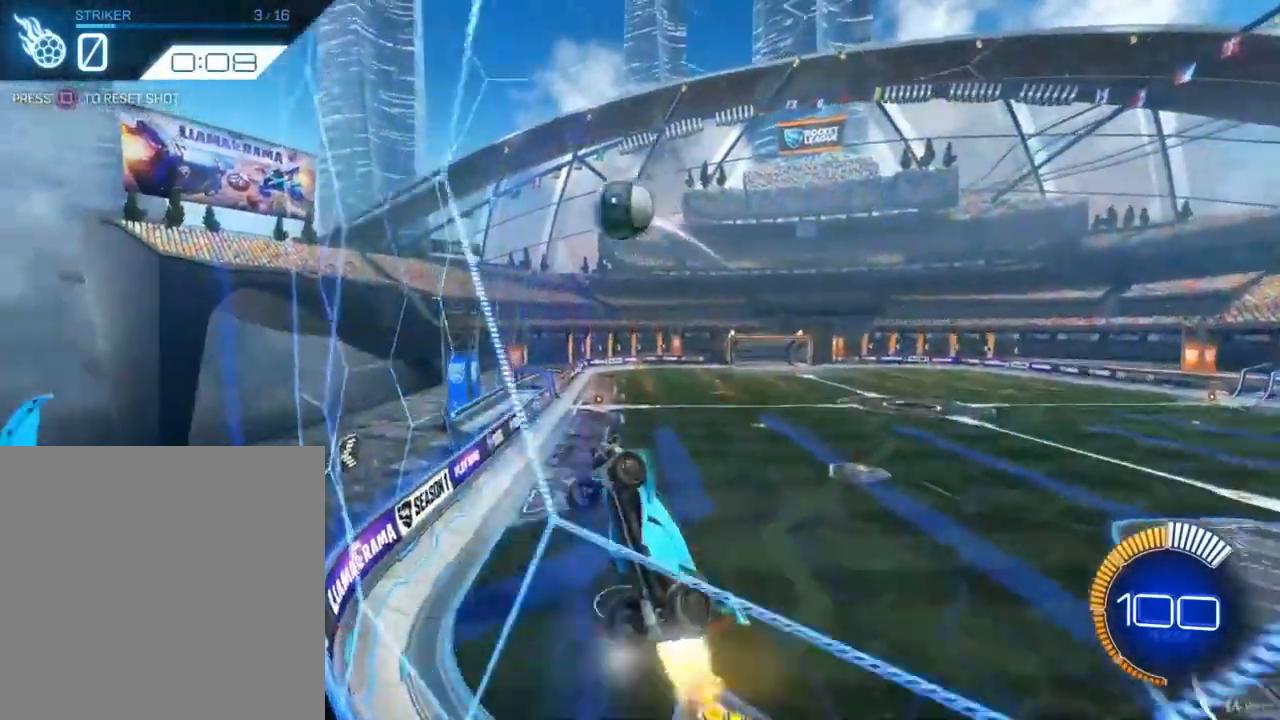
{"buttons": ["CROSS", "CIRCLE", "R2"], "left_stick": "right", "right_stick": "center", "events": [[33, "left_stick", "right"], [300, "CROSS", "down"], [367, "CROSS", "up"], [467, "CROSS", "down"]]}
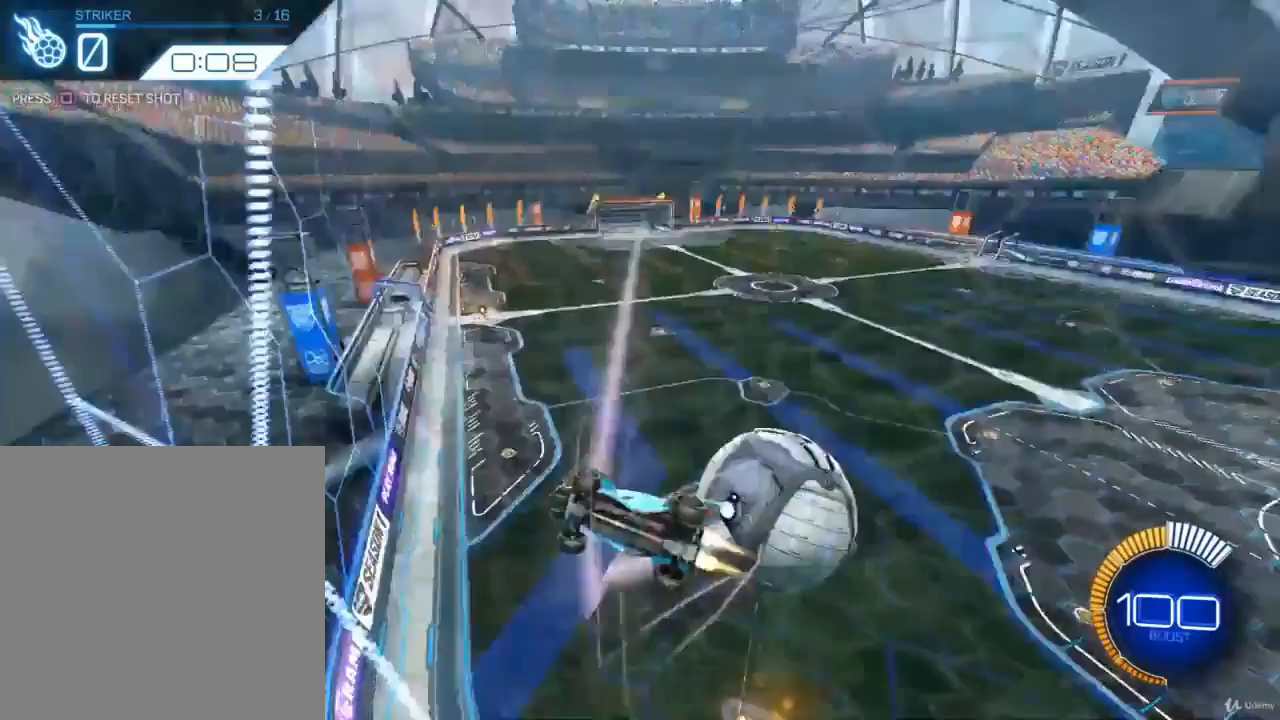
{"buttons": ["SQUARE"], "left_stick": "center", "right_stick": "center", "events": [[100, "CROSS", "up"], [133, "left_stick", "center"], [200, "CIRCLE", "up"], [300, "R2", "up"], [433, "SQUARE", "down"]]}
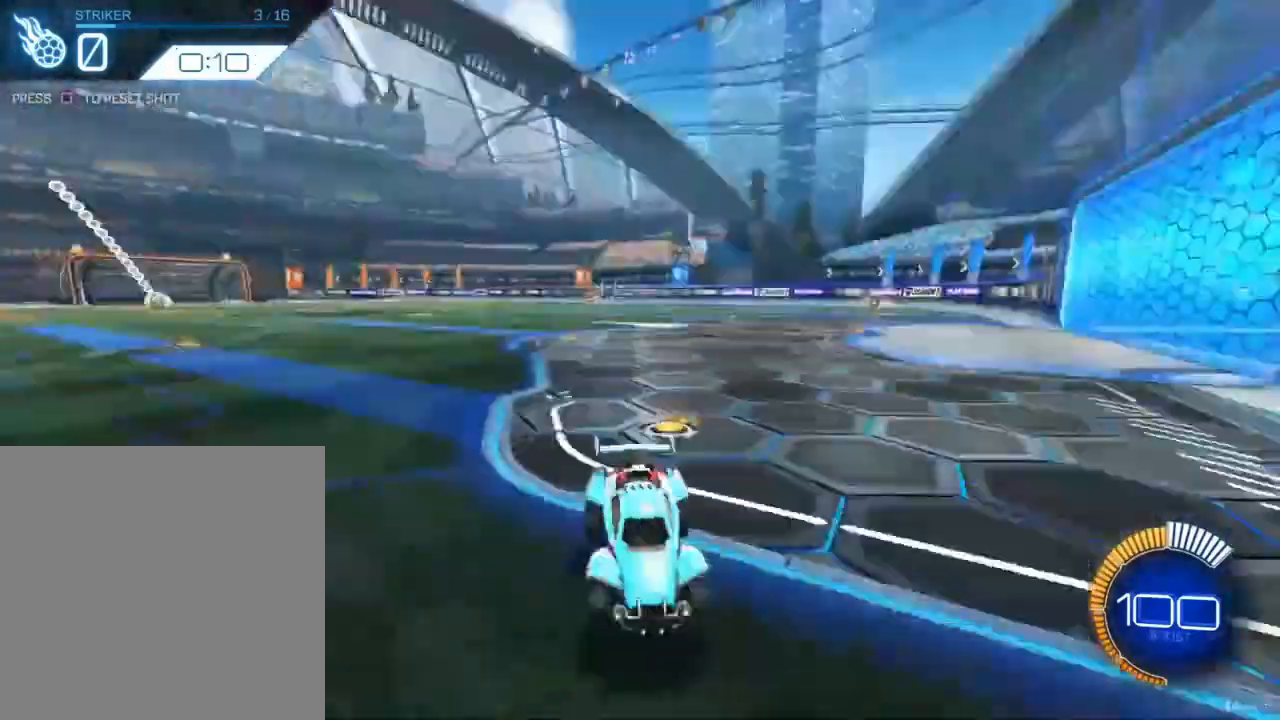
{"buttons": ["R2"], "left_stick": "right", "right_stick": "center", "events": [[33, "SQUARE", "up"], [67, "R2", "down"], [167, "CIRCLE", "down"], [300, "left_stick", "right"], [500, "CIRCLE", "up"]]}
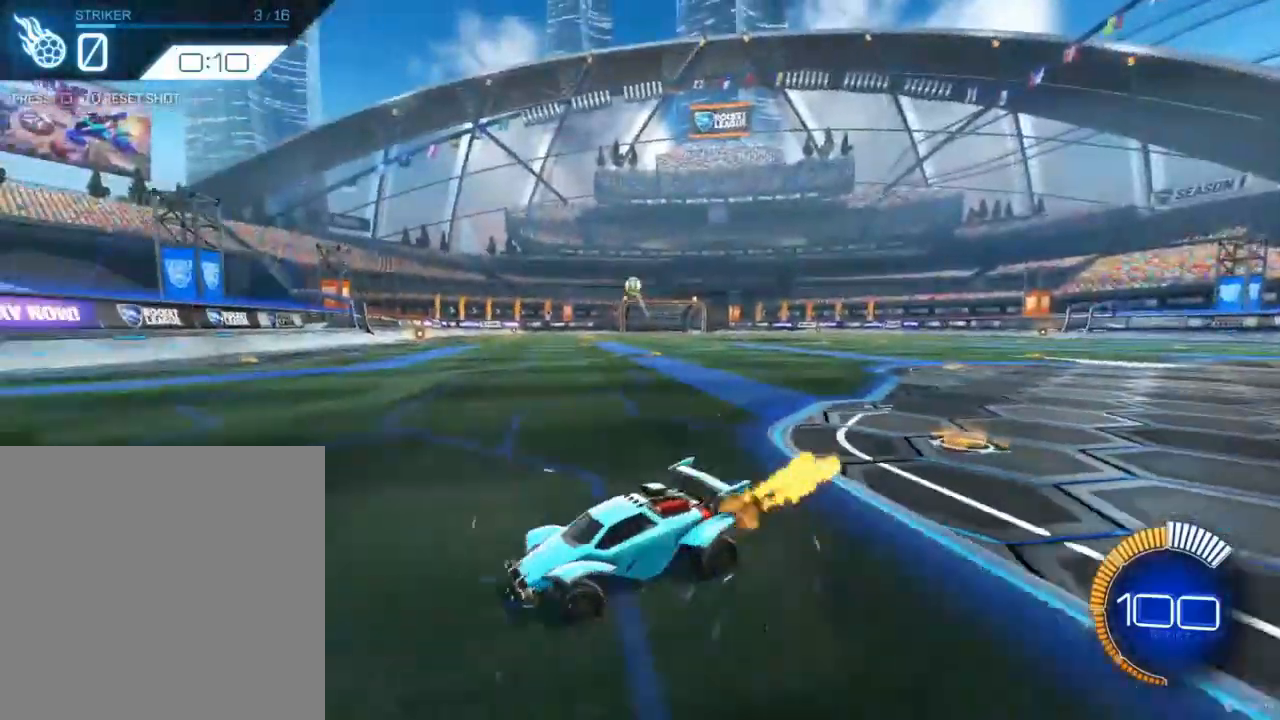
{"buttons": ["R2"], "left_stick": "center", "right_stick": "center", "events": [[100, "left_stick", "center"]]}
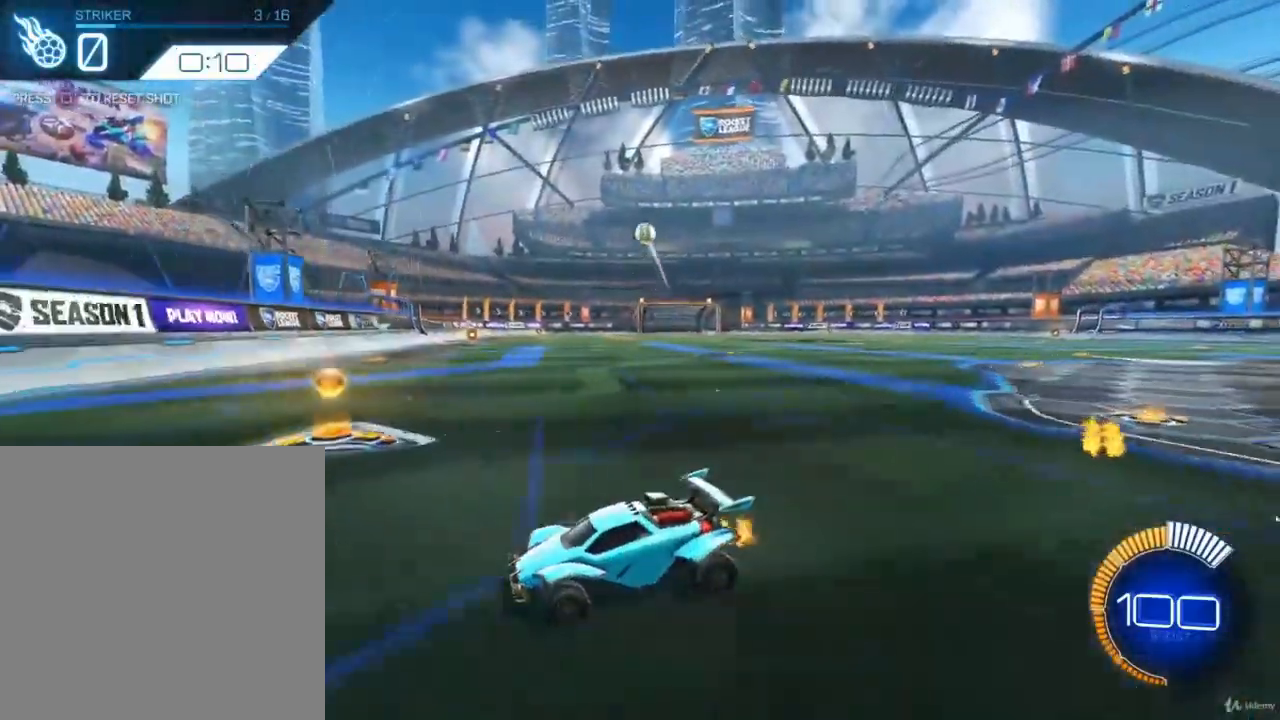
{"buttons": ["R2"], "left_stick": "left", "right_stick": "center", "events": [[100, "R2", "up"], [133, "left_stick", "left"], [300, "R2", "down"]]}
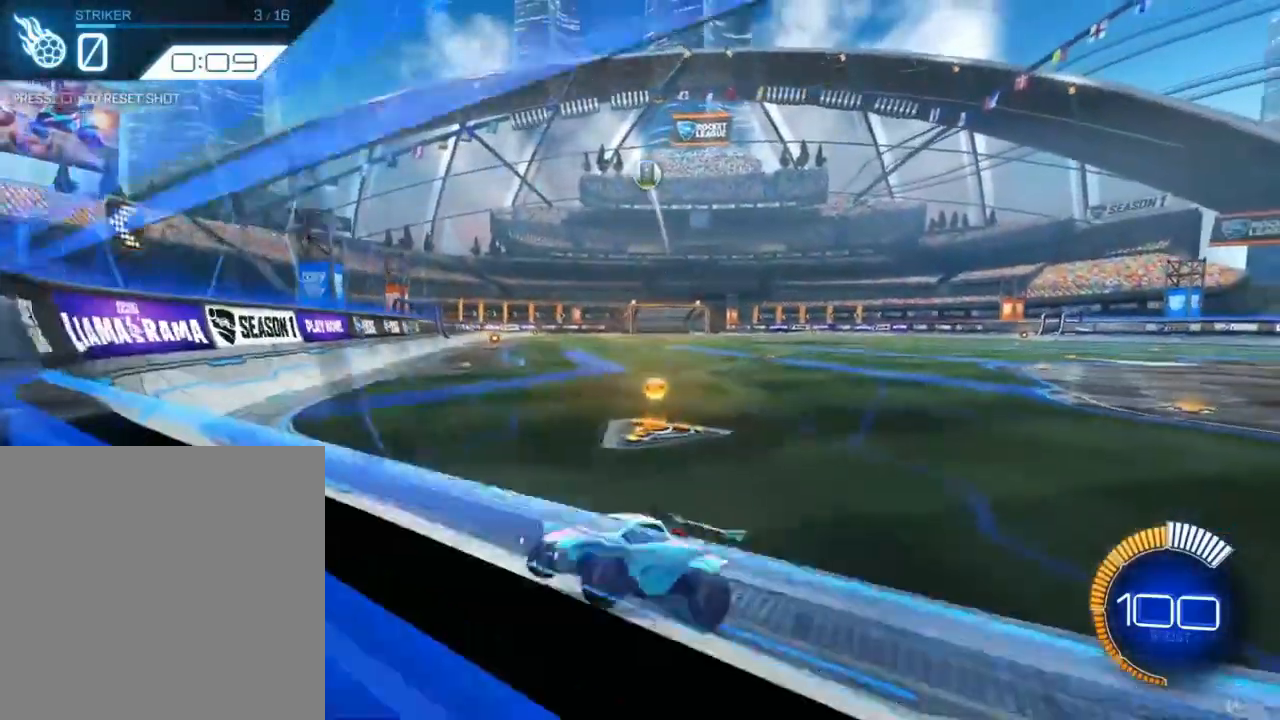
{"buttons": [], "left_stick": "center", "right_stick": "center", "events": [[67, "left_stick", "center"], [267, "R2", "up"]]}
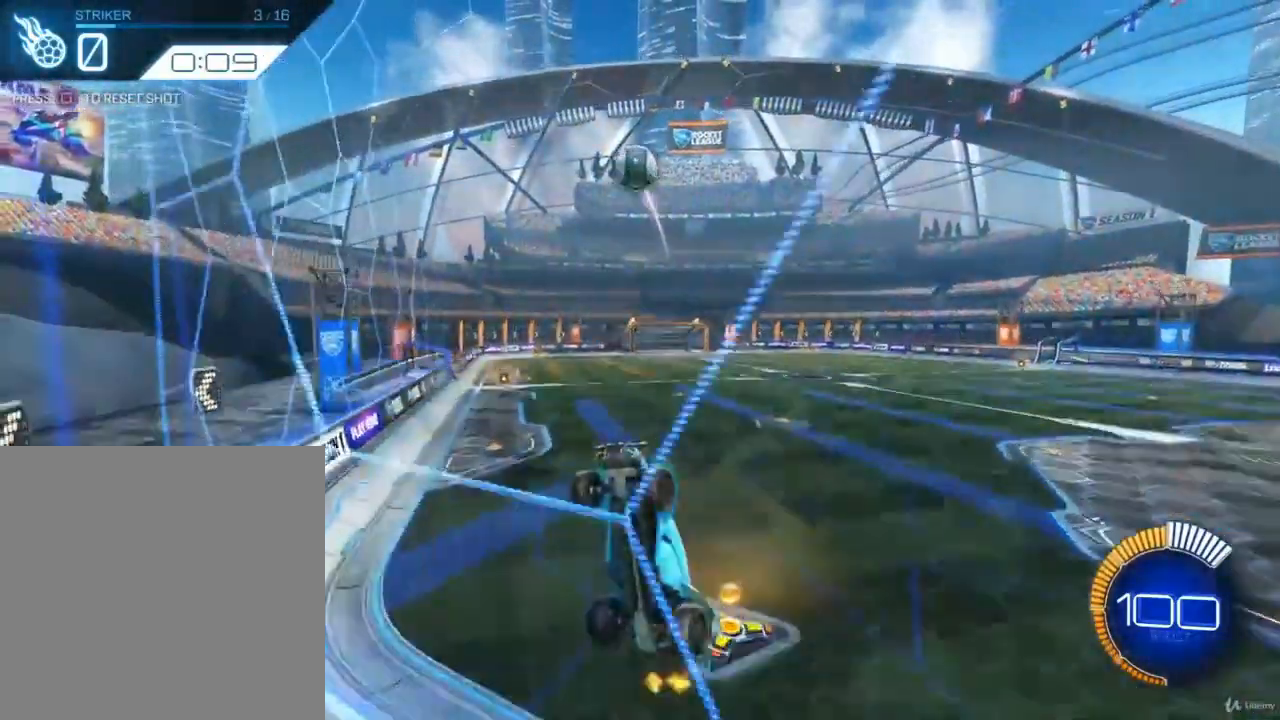
{"buttons": ["CIRCLE", "R2"], "left_stick": "right", "right_stick": "center", "events": [[67, "R2", "down"], [233, "left_stick", "right"], [333, "left_stick", "center"], [433, "left_stick", "right"], [500, "CIRCLE", "down"]]}
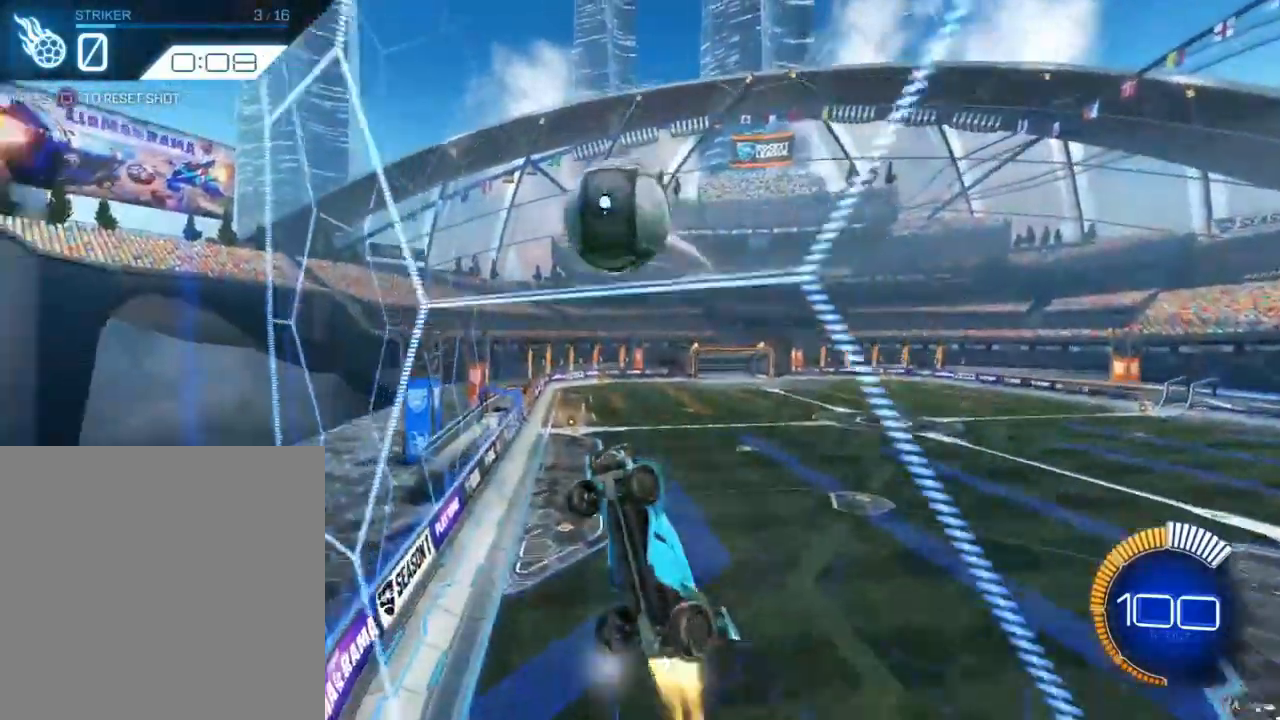
{"buttons": ["R2"], "left_stick": "center", "right_stick": "center", "events": [[100, "CROSS", "down"], [167, "CROSS", "up"], [267, "CROSS", "down"], [400, "CROSS", "up"], [433, "left_stick", "center"], [500, "CIRCLE", "up"]]}
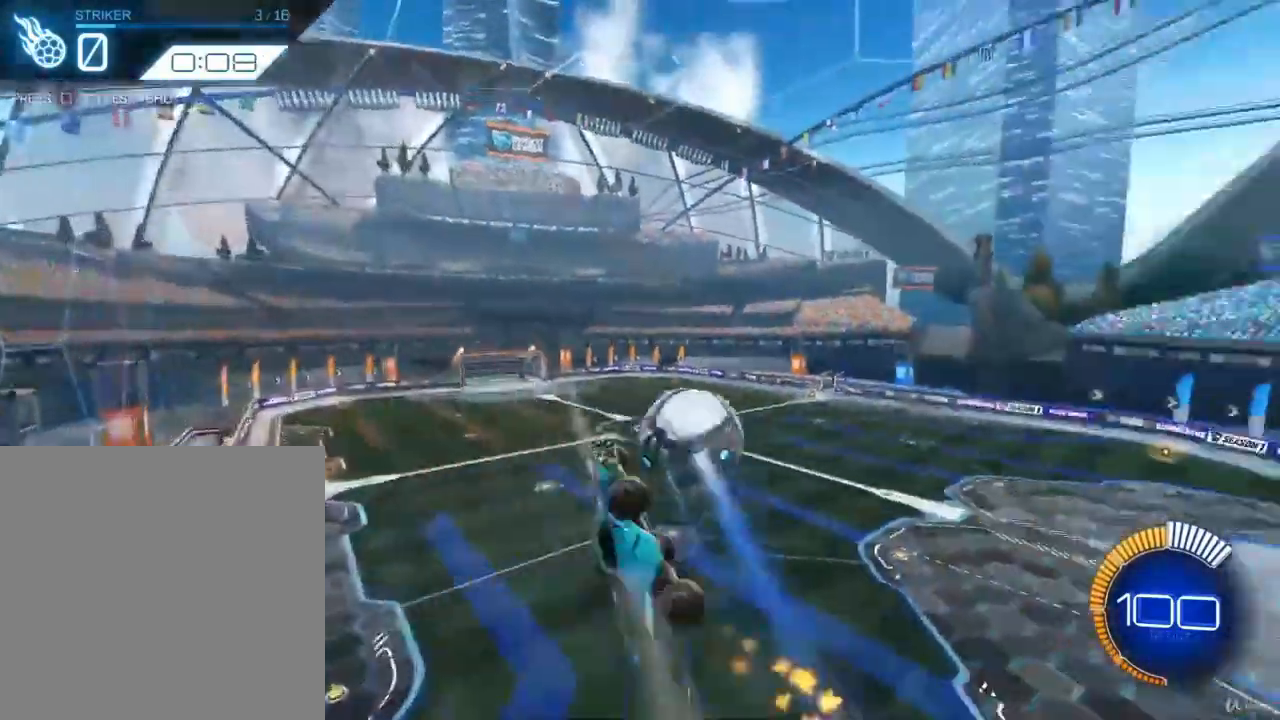
{"buttons": [], "left_stick": "down-left", "right_stick": "center", "events": [[33, "R2", "up"], [400, "left_stick", "down-left"]]}
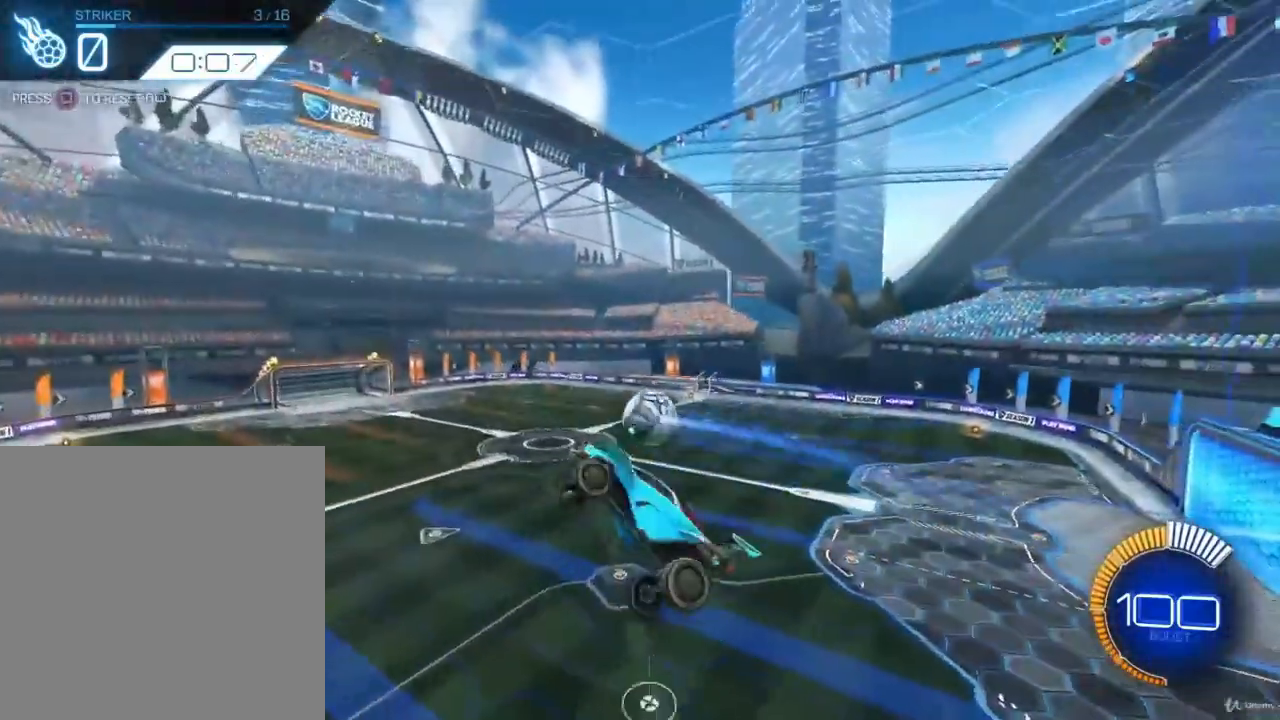
{"buttons": ["R1"], "left_stick": "left", "right_stick": "center", "events": [[67, "R1", "down"], [233, "CIRCLE", "down"], [433, "CIRCLE", "up"], [467, "left_stick", "left"]]}
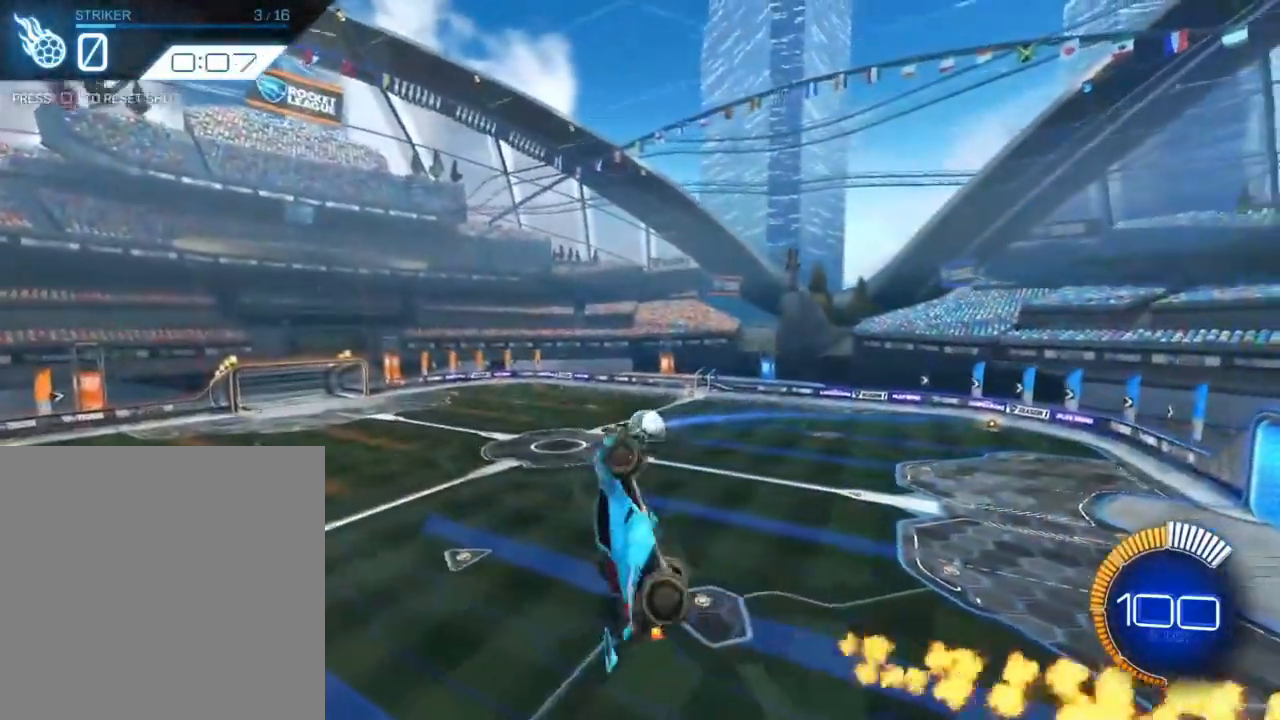
{"buttons": [], "left_stick": "right", "right_stick": "center", "events": [[33, "left_stick", "up-left"], [233, "R1", "up"], [233, "left_stick", "up-right"], [300, "left_stick", "center"], [500, "left_stick", "right"]]}
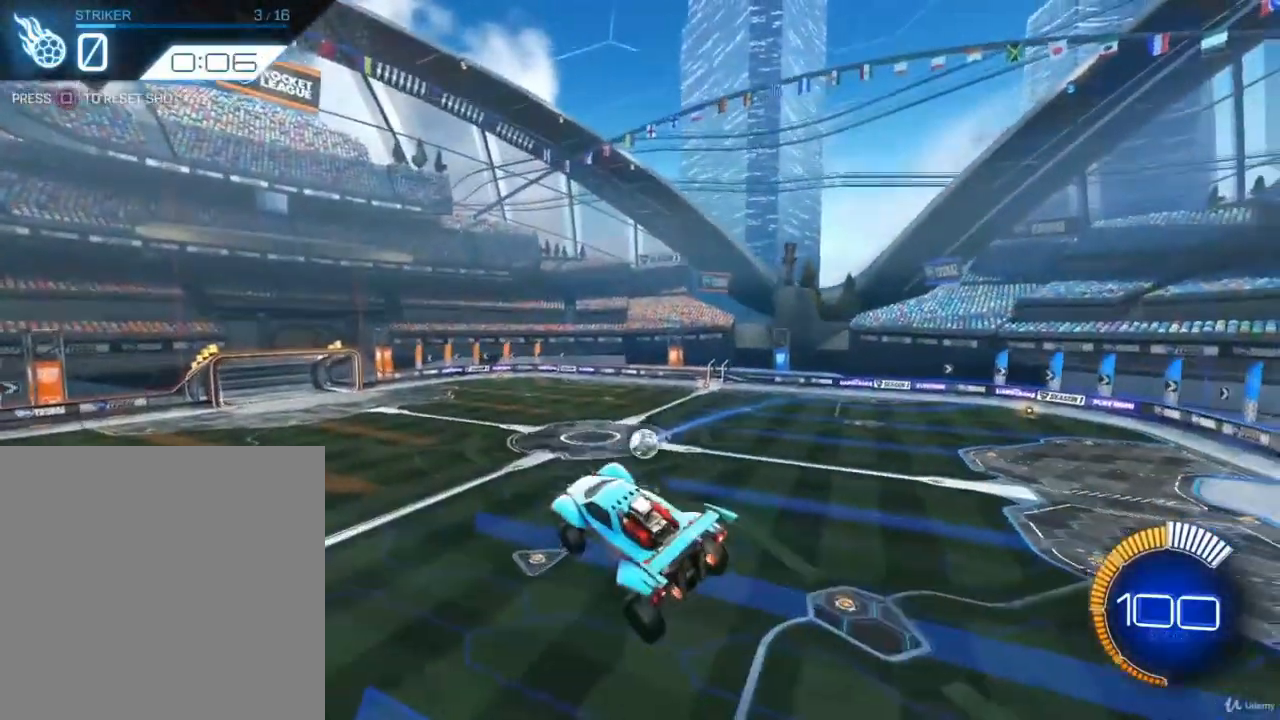
{"buttons": [], "left_stick": "left", "right_stick": "center", "events": [[33, "left_stick", "down-right"], [200, "left_stick", "center"], [500, "left_stick", "left"]]}
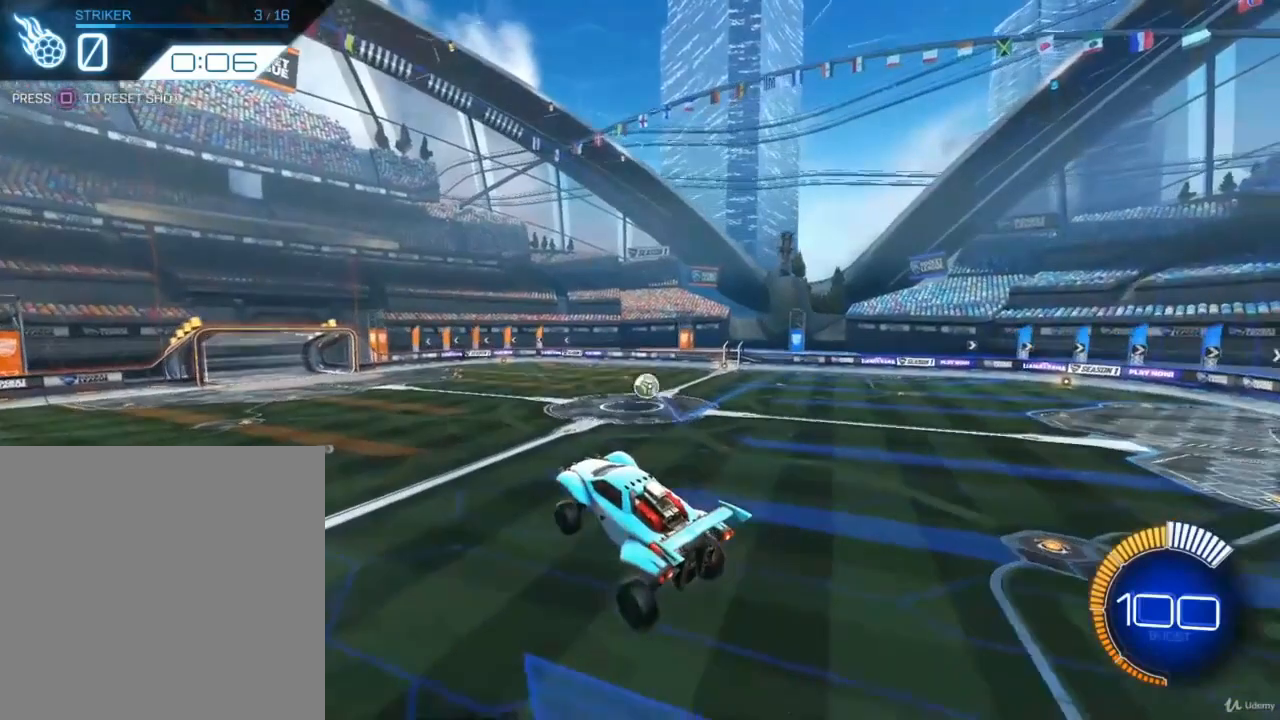
{"buttons": [], "left_stick": "center", "right_stick": "center", "events": [[167, "left_stick", "center"]]}
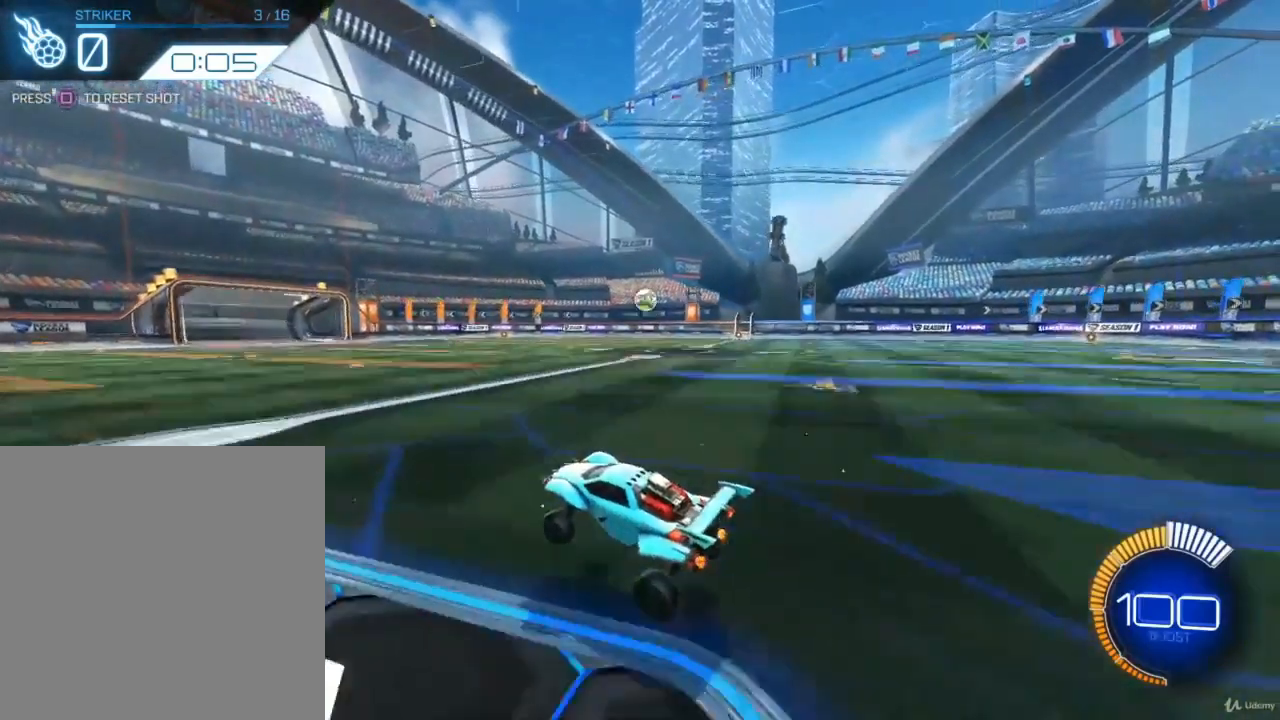
{"buttons": ["L2"], "left_stick": "center", "right_stick": "center", "events": [[33, "left_stick", "right"], [200, "left_stick", "center"], [233, "L2", "down"]]}
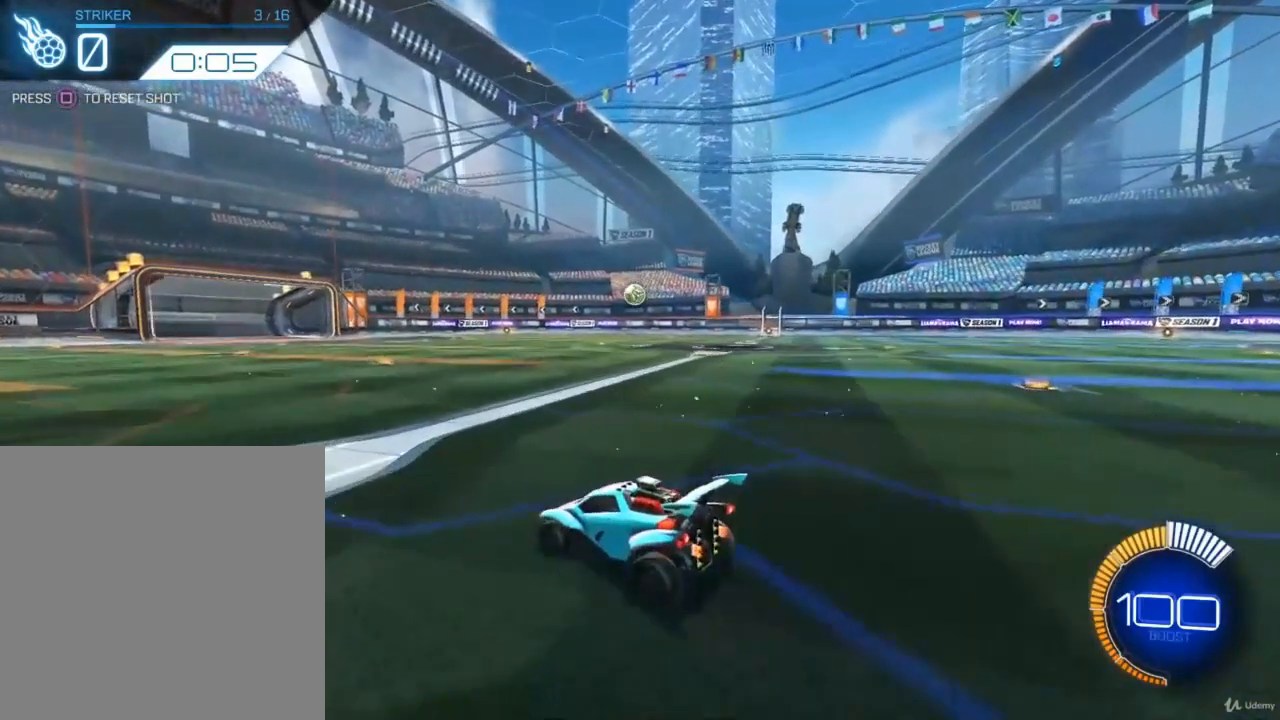
{"buttons": [], "left_stick": "center", "right_stick": "center", "events": [[33, "L2", "up"]]}